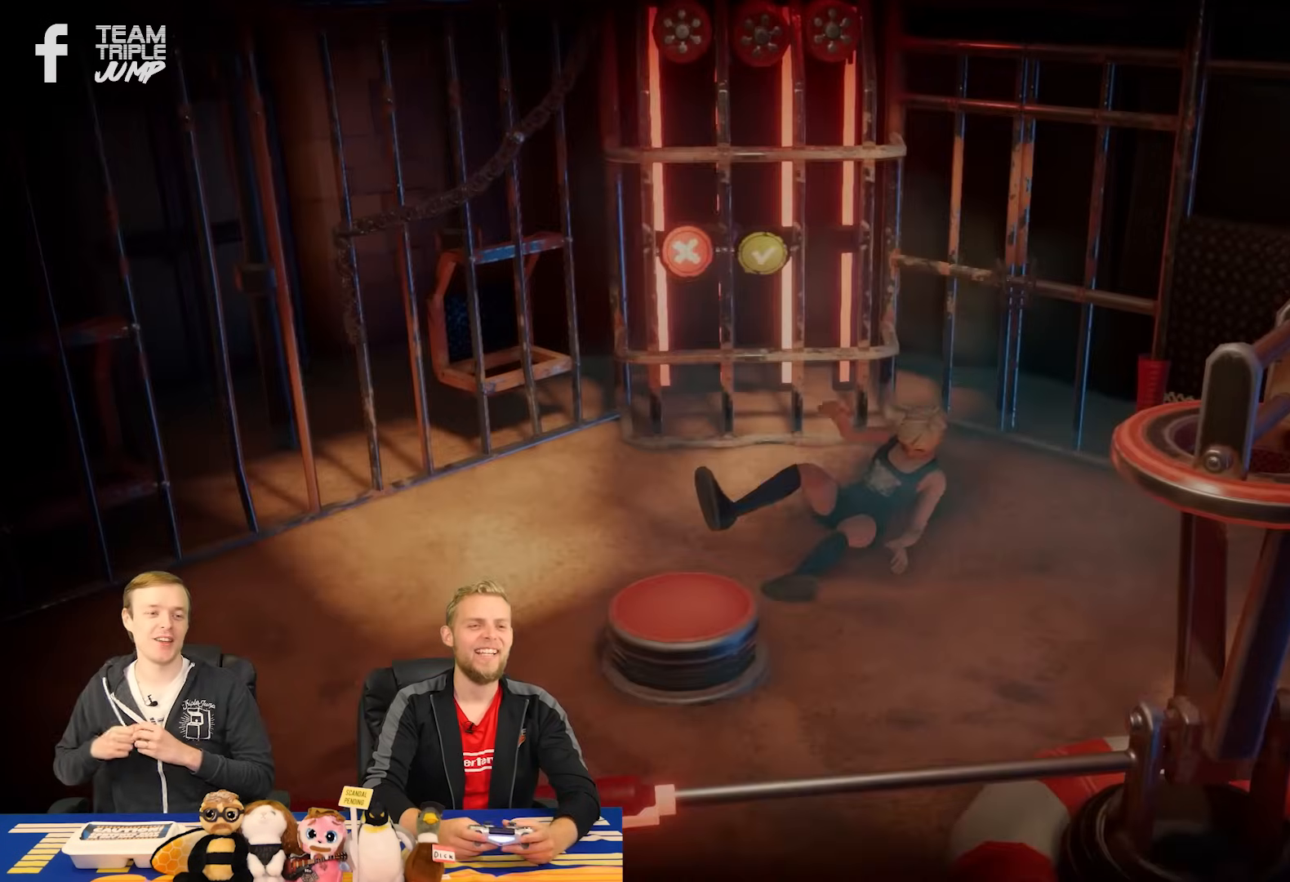
Gameplay with a controller (PlayStation layout); each line is a JSON object with the inputs held at the frame after it. "events" lists button and stick changes between this image and that frame as [ms after this image, input, new state], when the widget could be followed in between. Not read: L2 L3 R2 R3 left_stick.
{"buttons": ["CROSS", "CIRCLE"], "right_stick": "center", "events": []}
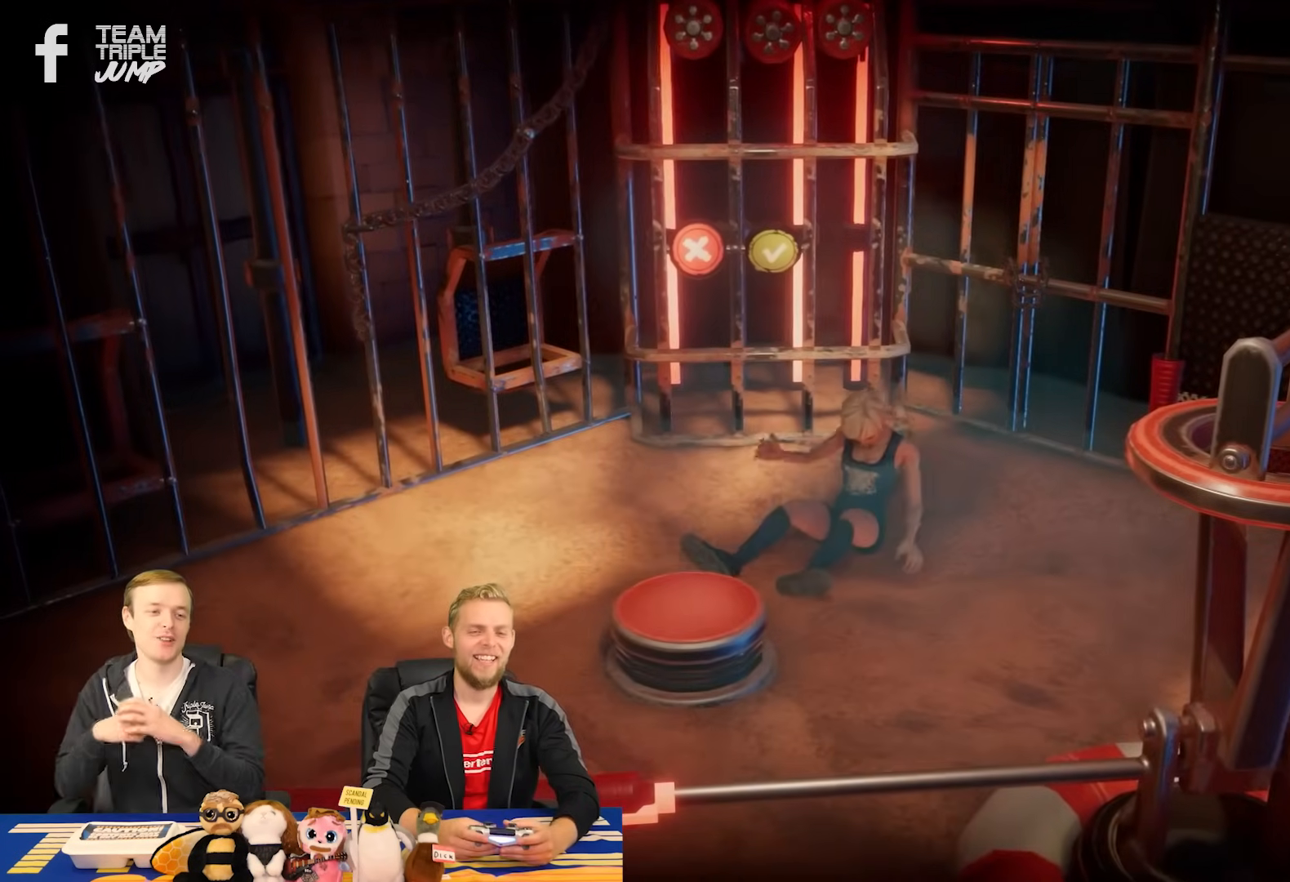
{"buttons": ["CROSS", "CIRCLE"], "right_stick": "center", "events": []}
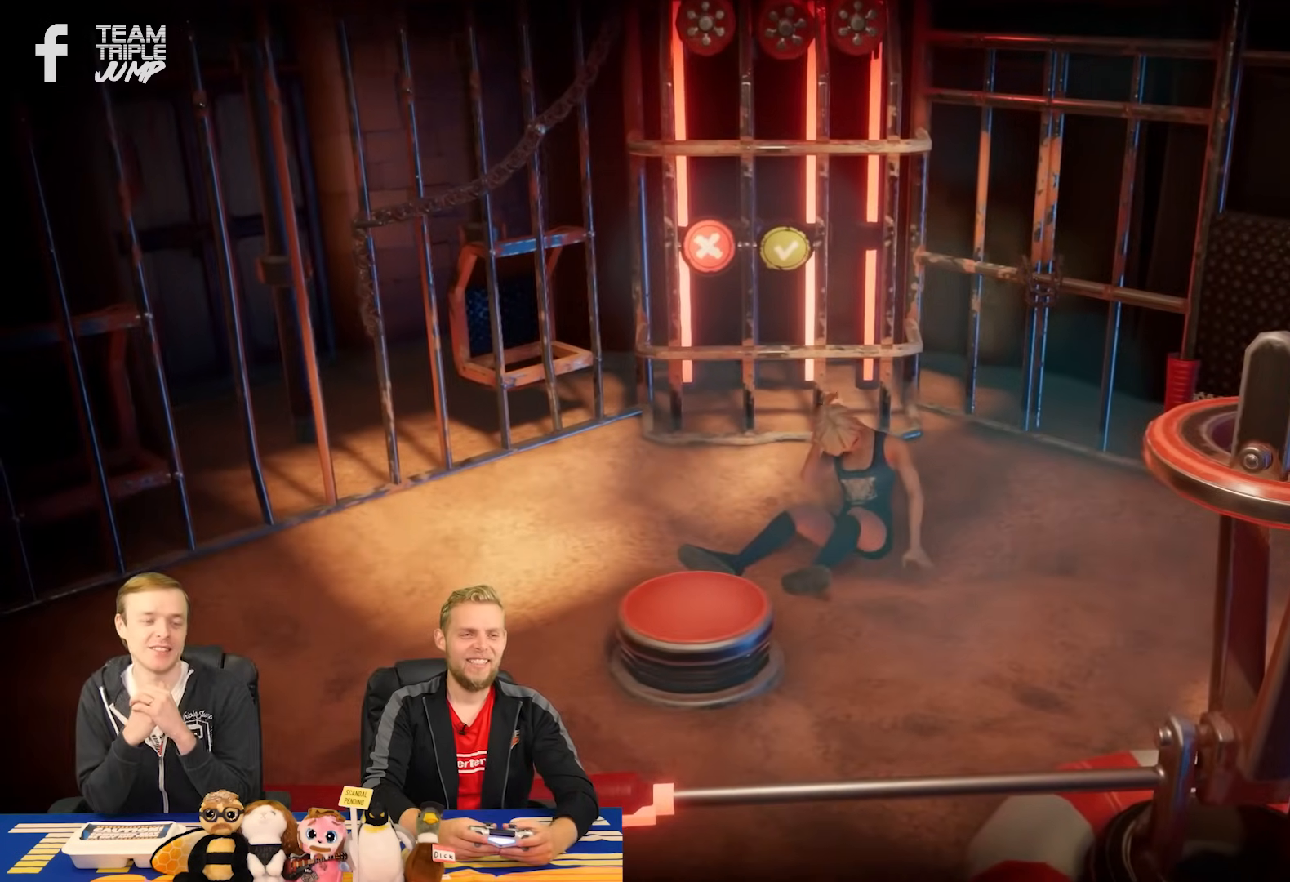
{"buttons": ["CROSS", "CIRCLE"], "right_stick": "center", "events": []}
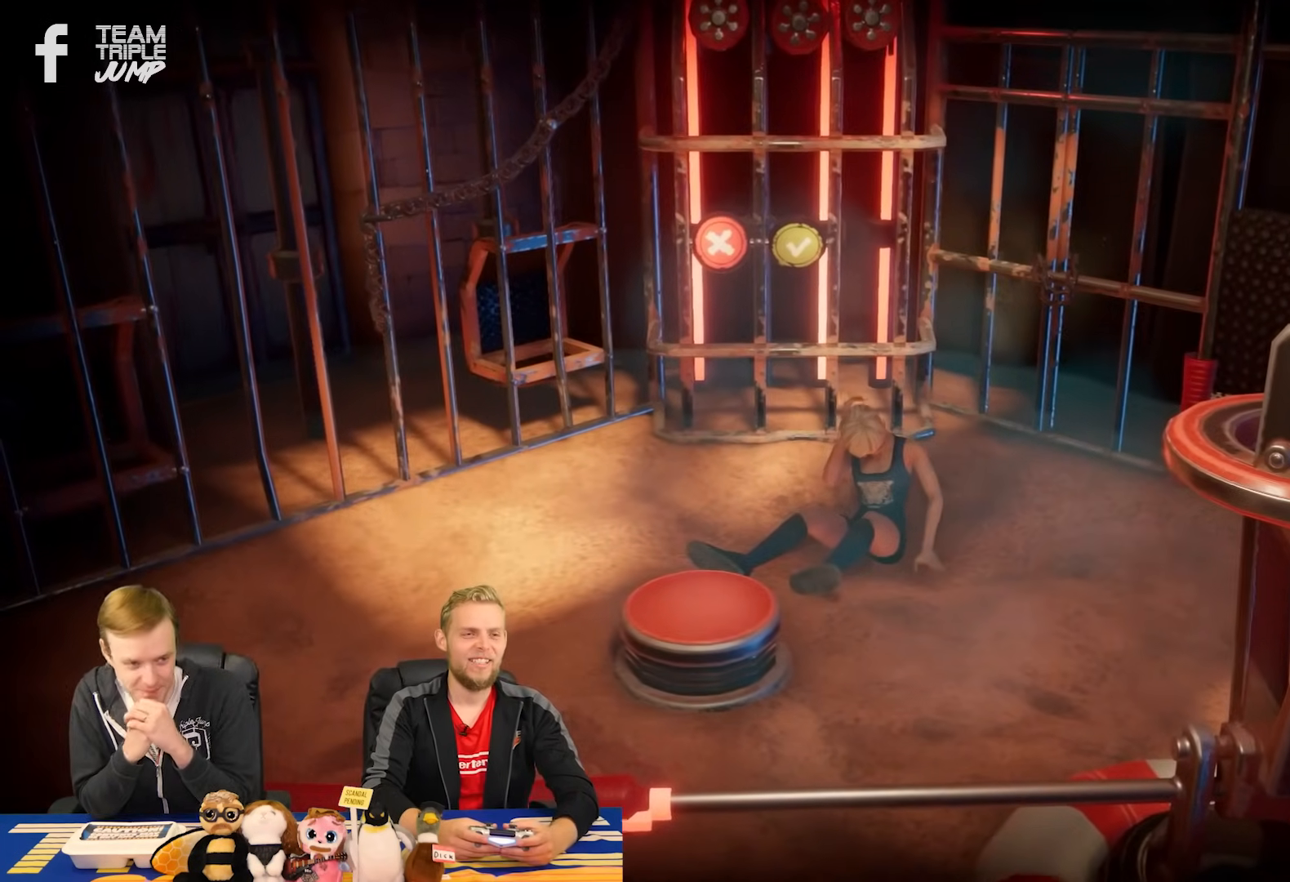
{"buttons": ["CROSS", "CIRCLE"], "right_stick": "center", "events": []}
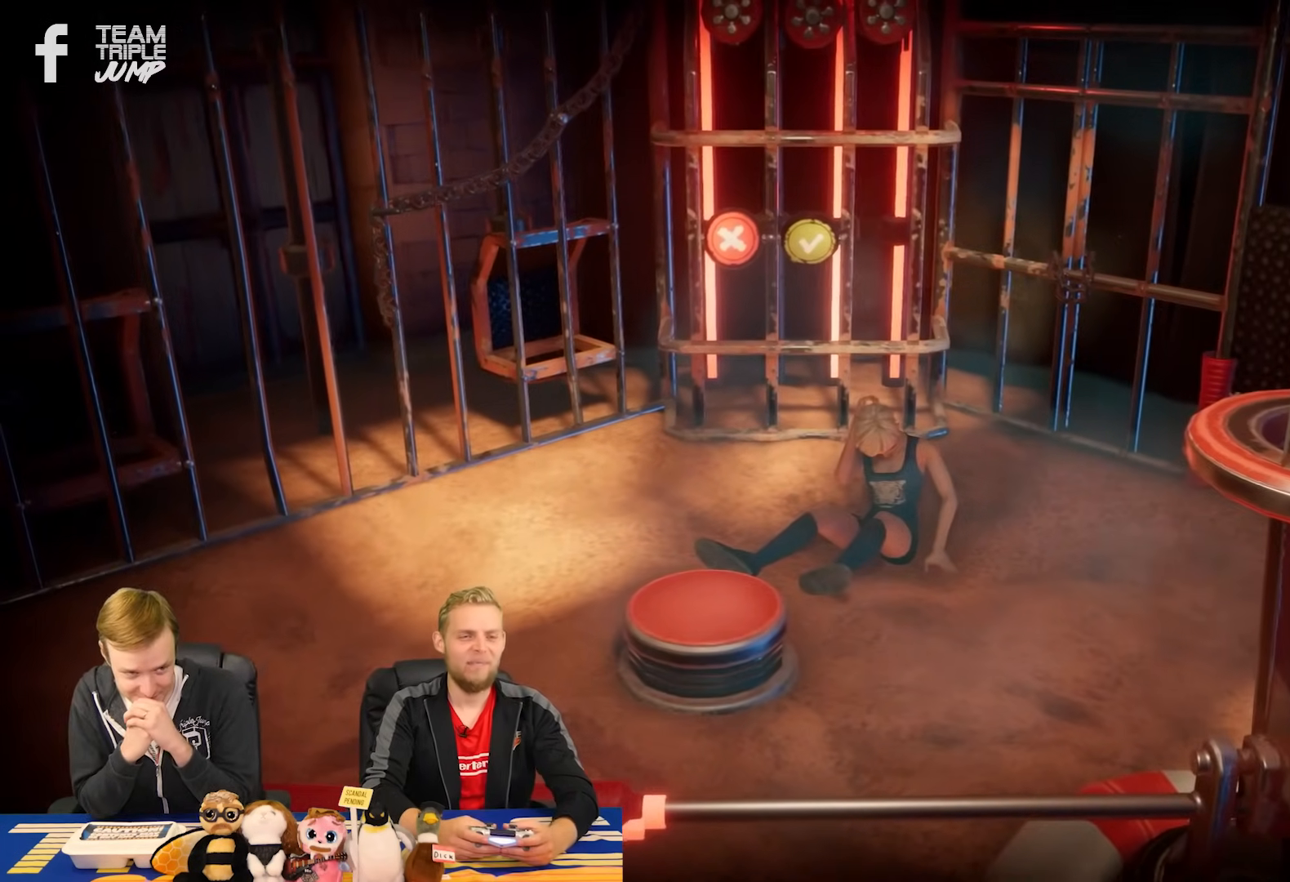
{"buttons": ["CROSS", "CIRCLE"], "right_stick": "center", "events": []}
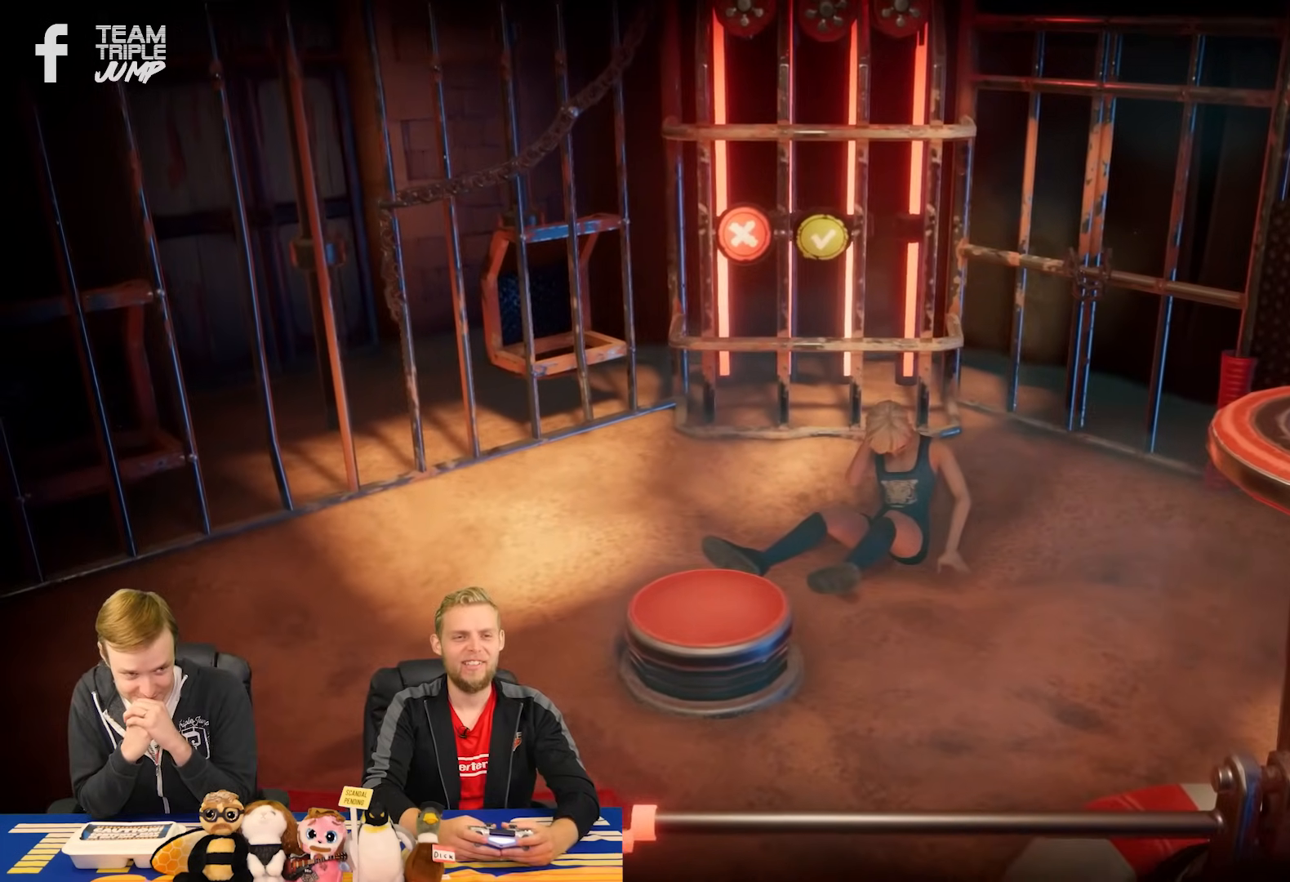
{"buttons": ["CROSS", "CIRCLE"], "right_stick": "center", "events": []}
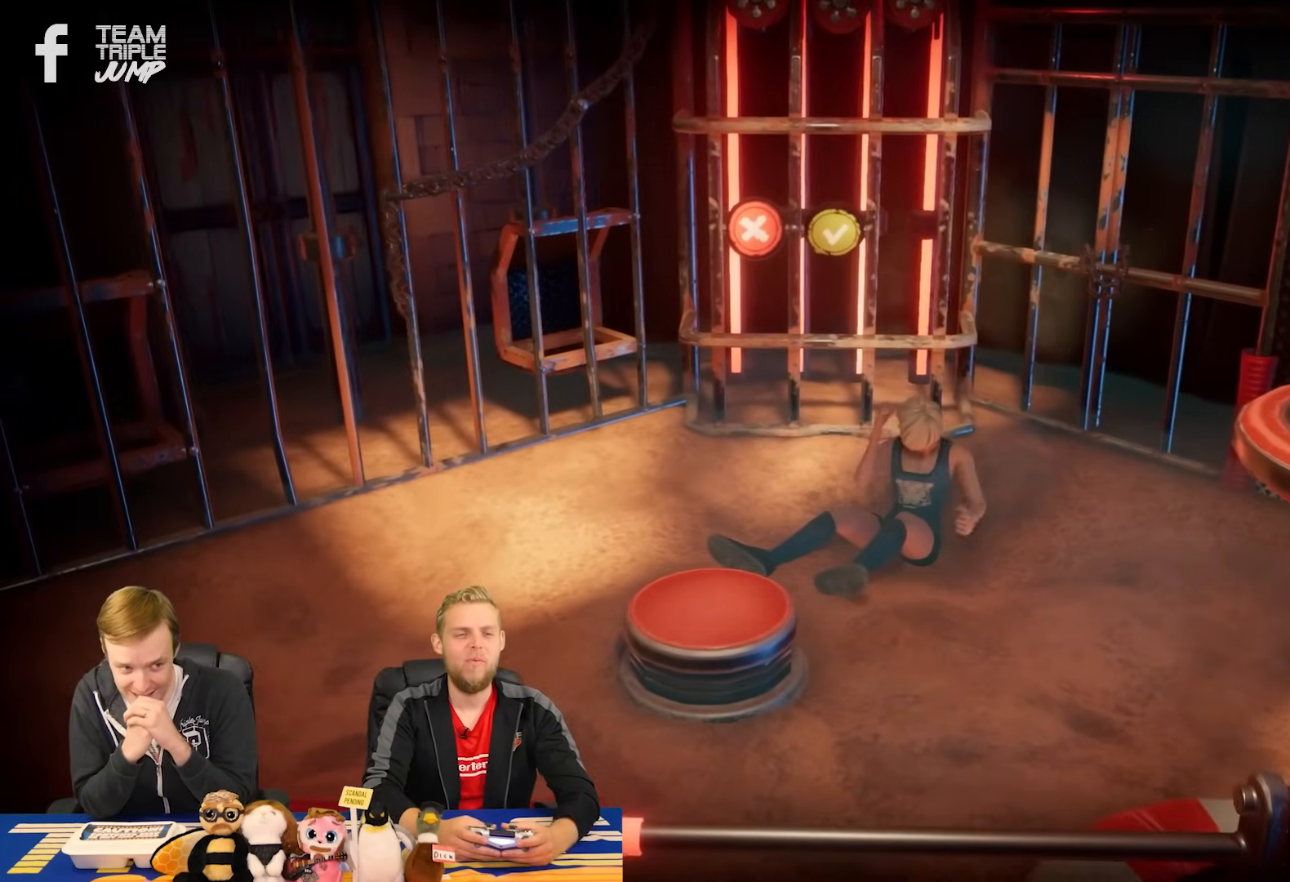
{"buttons": ["CROSS", "CIRCLE"], "right_stick": "center", "events": []}